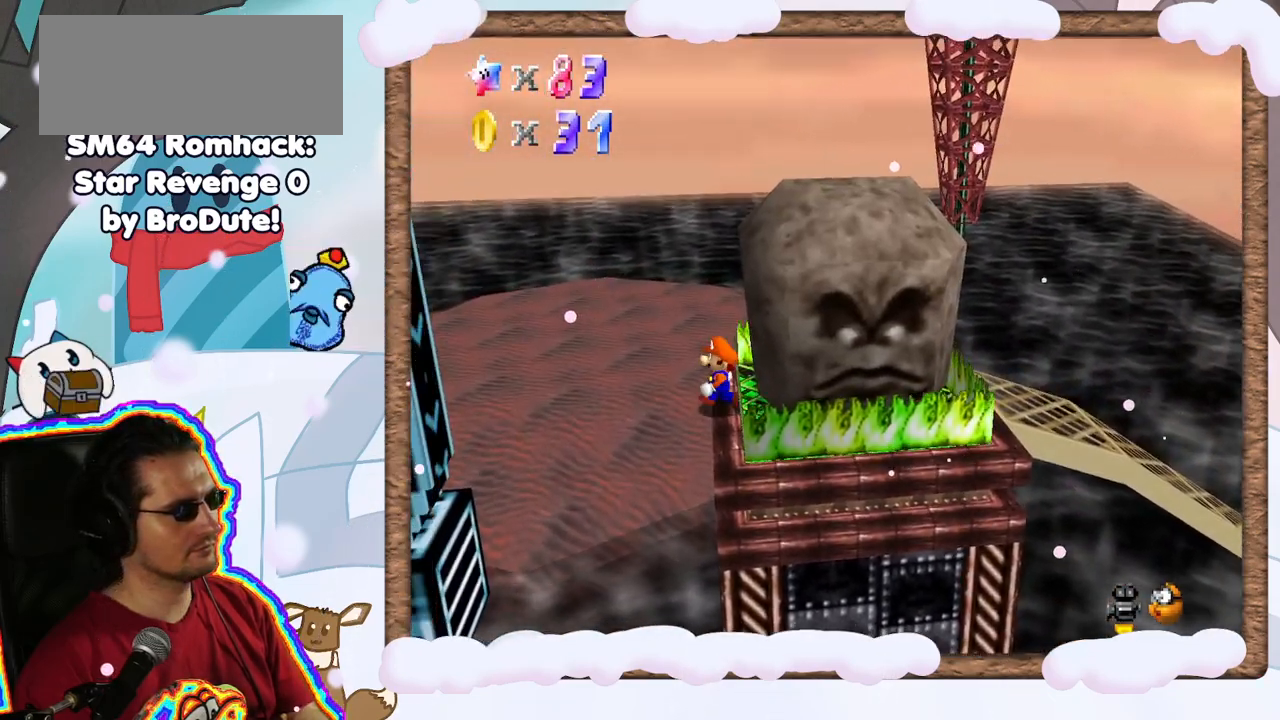
Gameplay with a controller (Nintendo layout); each line is a JSON object with the inputs held at the frame after it (dt_ms = milliseconds from this image to that frame). "events" lists button and stick changes between this image and that frame as [ms after this image, input, new state], when the widget could be followed in between. Not read: L3 R3.
{"dt_ms": 500, "buttons": [], "left_stick": "center", "events": [[167, "A", "down"], [417, "left_stick", "right"], [467, "A", "up"], [500, "left_stick", "center"]]}
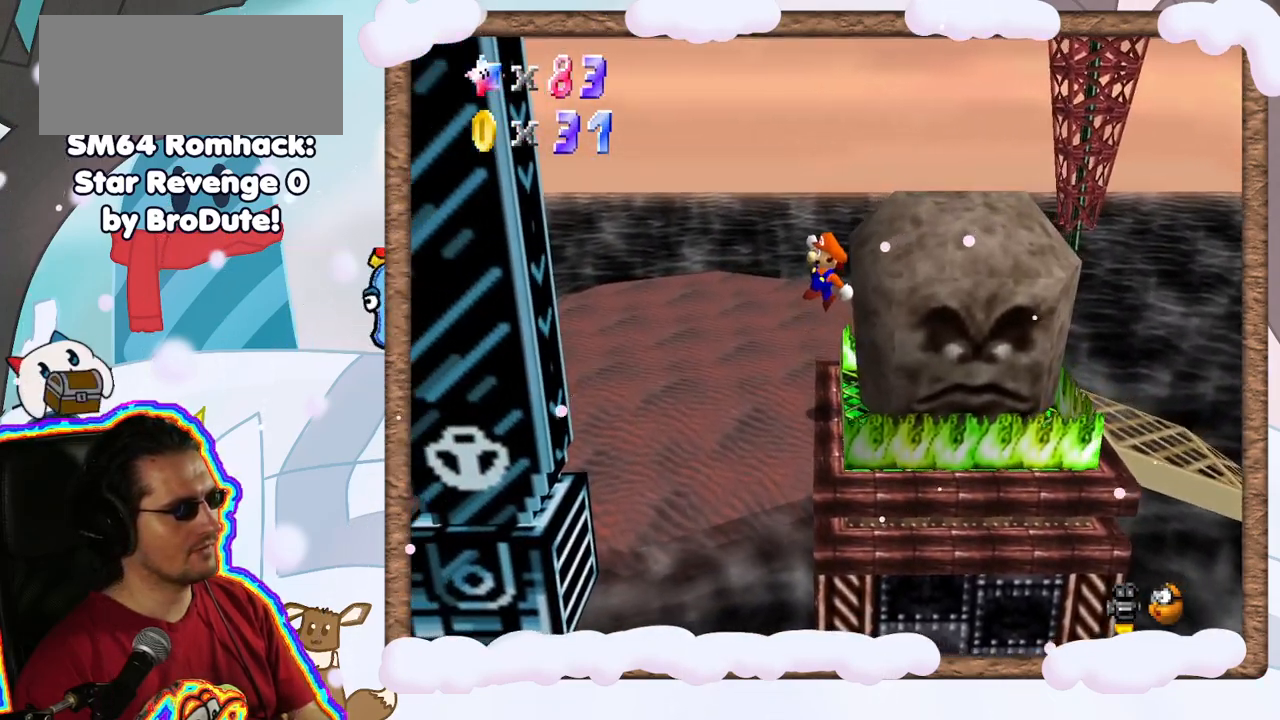
{"dt_ms": 500, "buttons": [], "left_stick": "center", "events": [[133, "left_stick", "right"], [183, "left_stick", "center"]]}
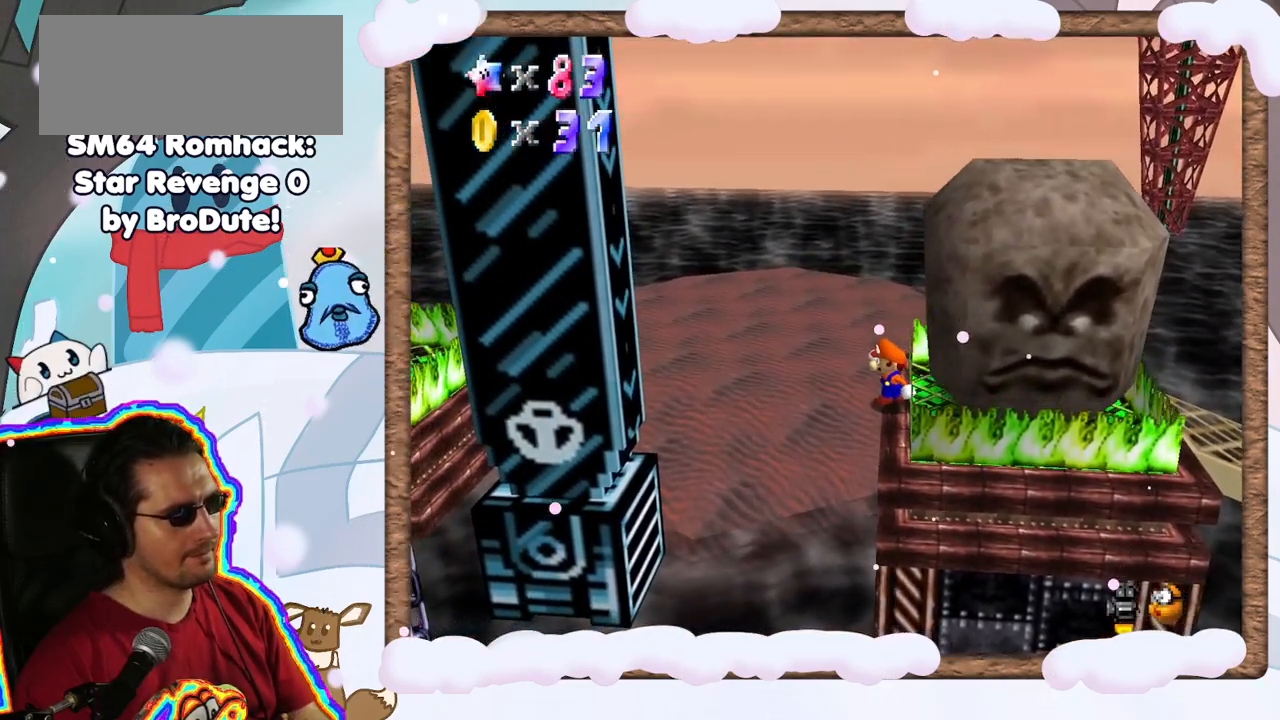
{"dt_ms": 500, "buttons": ["A"], "left_stick": "left", "events": [[83, "left_stick", "left"], [133, "A", "down"]]}
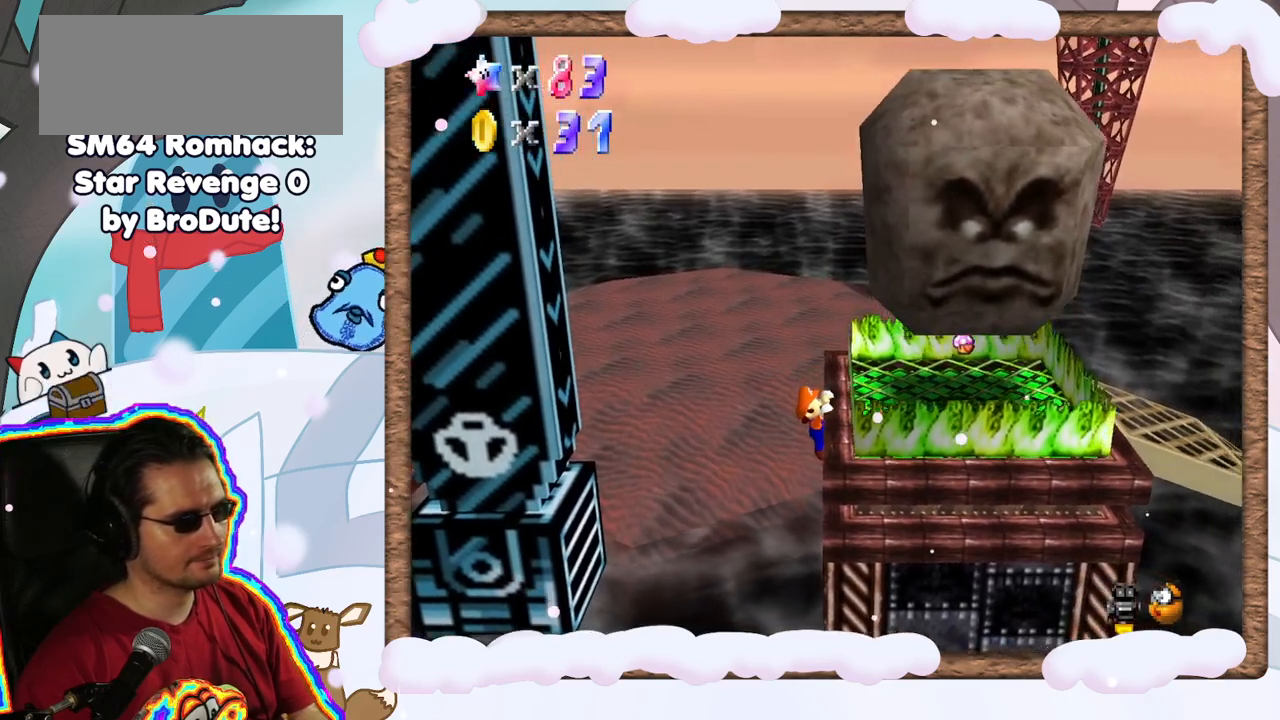
{"dt_ms": 500, "buttons": [], "left_stick": "center", "events": [[17, "left_stick", "center"], [233, "A", "up"]]}
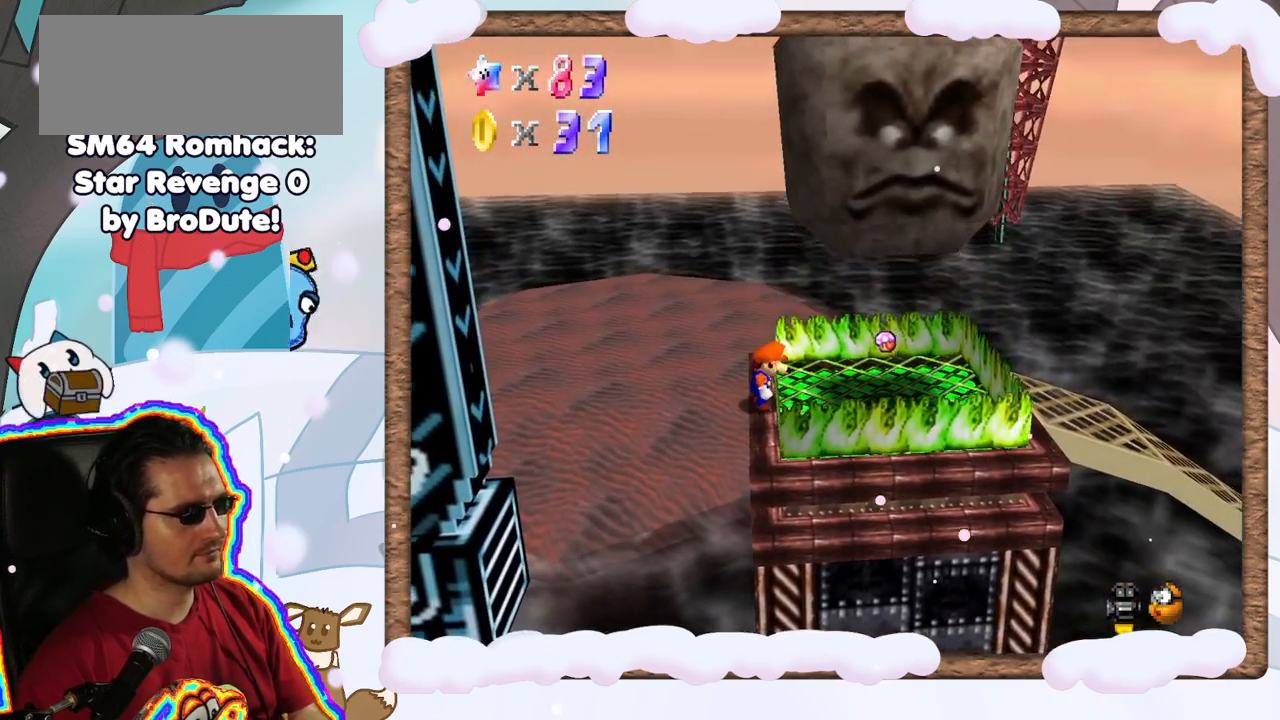
{"dt_ms": 500, "buttons": [], "left_stick": "center", "events": [[150, "left_stick", "right"], [167, "C_RIGHT", "down"], [217, "C_RIGHT", "up"], [217, "left_stick", "center"]]}
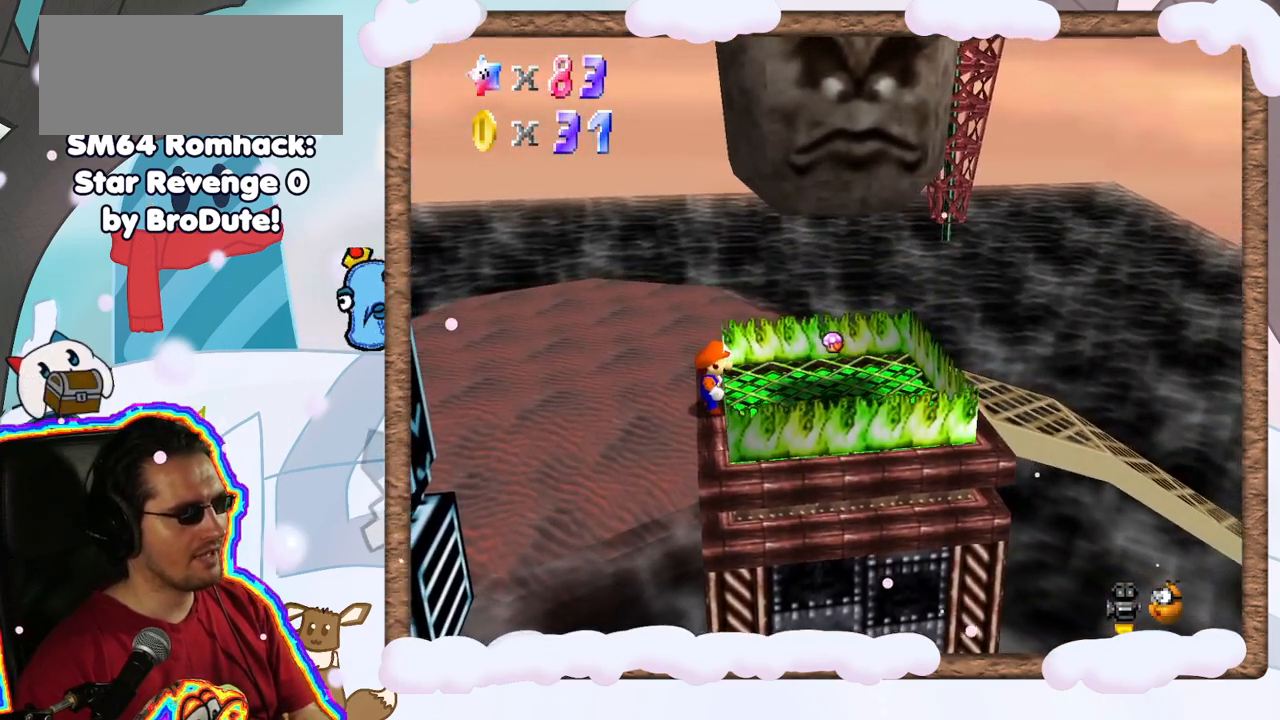
{"dt_ms": 500, "buttons": [], "left_stick": "center", "events": []}
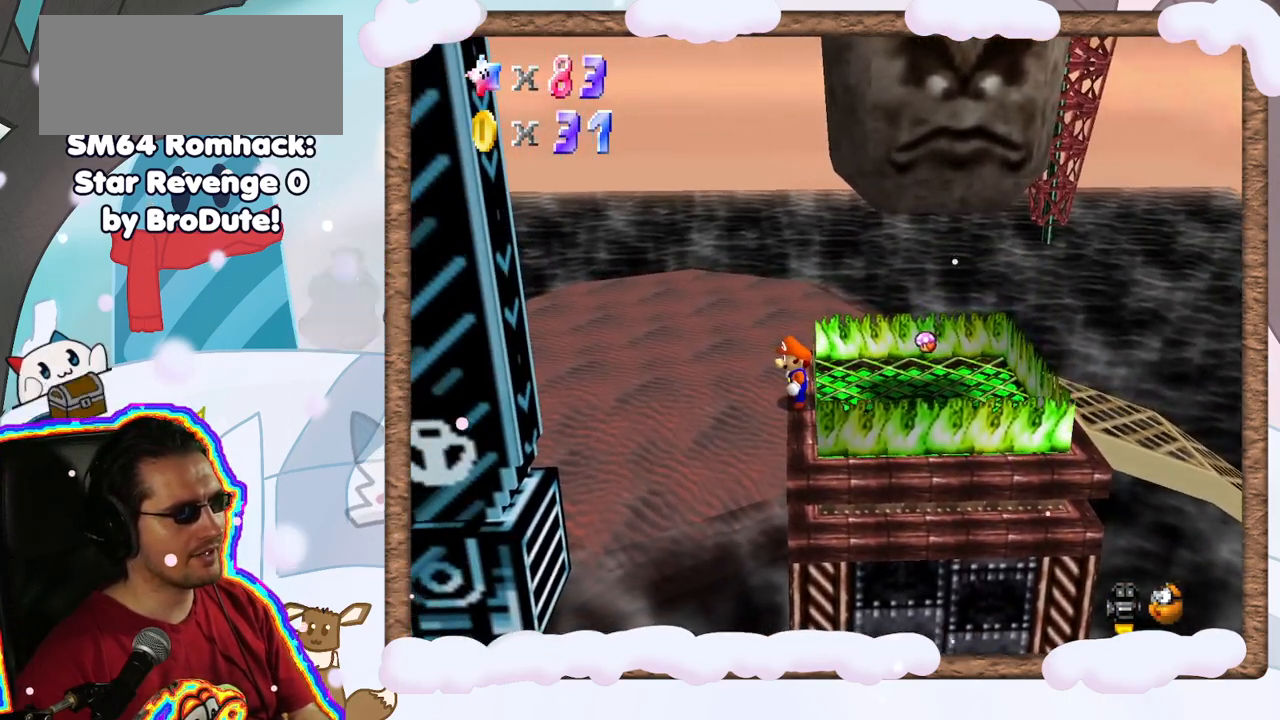
{"dt_ms": 500, "buttons": [], "left_stick": "center", "events": [[17, "A", "down"], [183, "A", "up"], [200, "left_stick", "right"], [283, "left_stick", "center"]]}
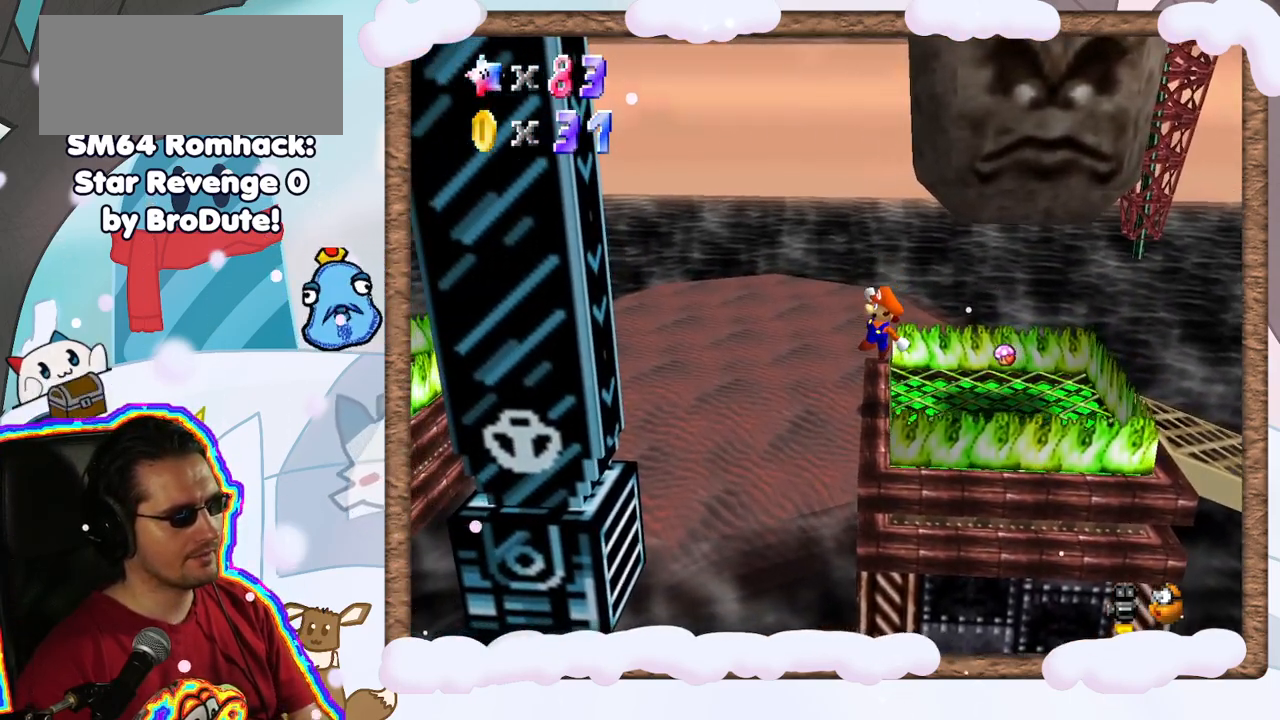
{"dt_ms": 500, "buttons": ["A"], "left_stick": "center", "events": [[317, "A", "down"]]}
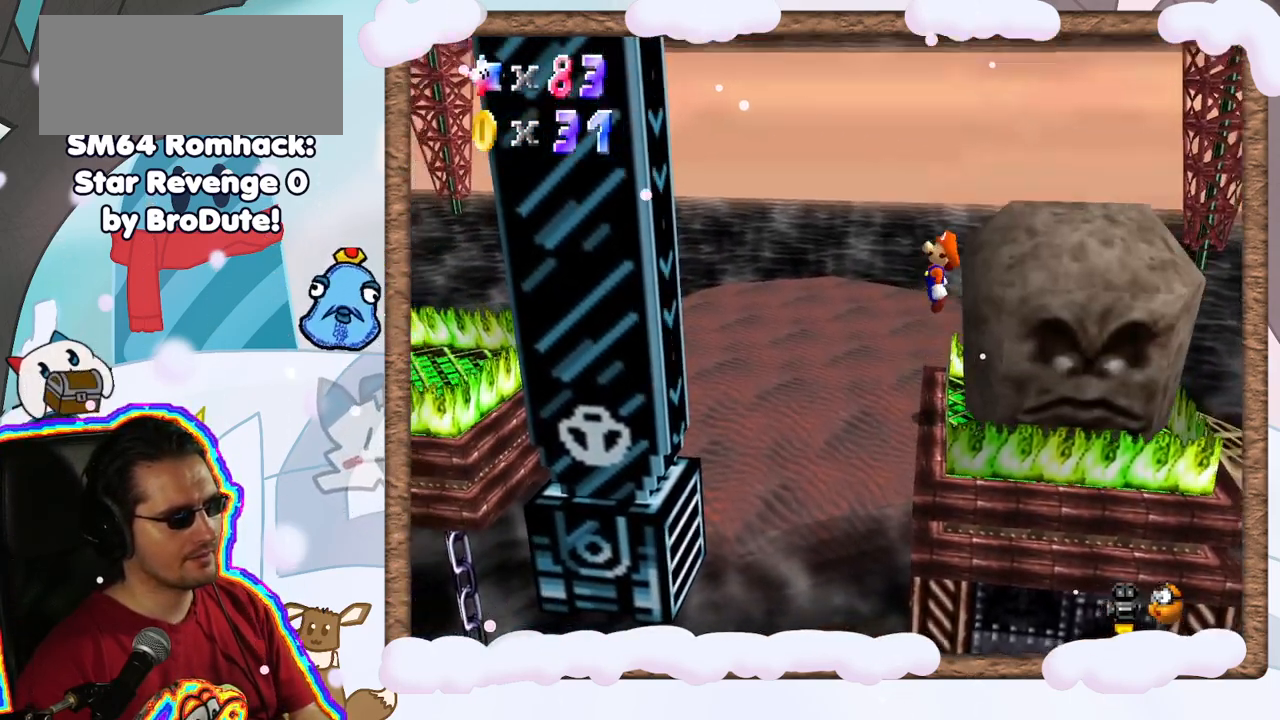
{"dt_ms": 500, "buttons": [], "left_stick": "center", "events": [[50, "left_stick", "right"], [167, "left_stick", "center"], [250, "A", "up"], [400, "left_stick", "left"], [500, "left_stick", "center"]]}
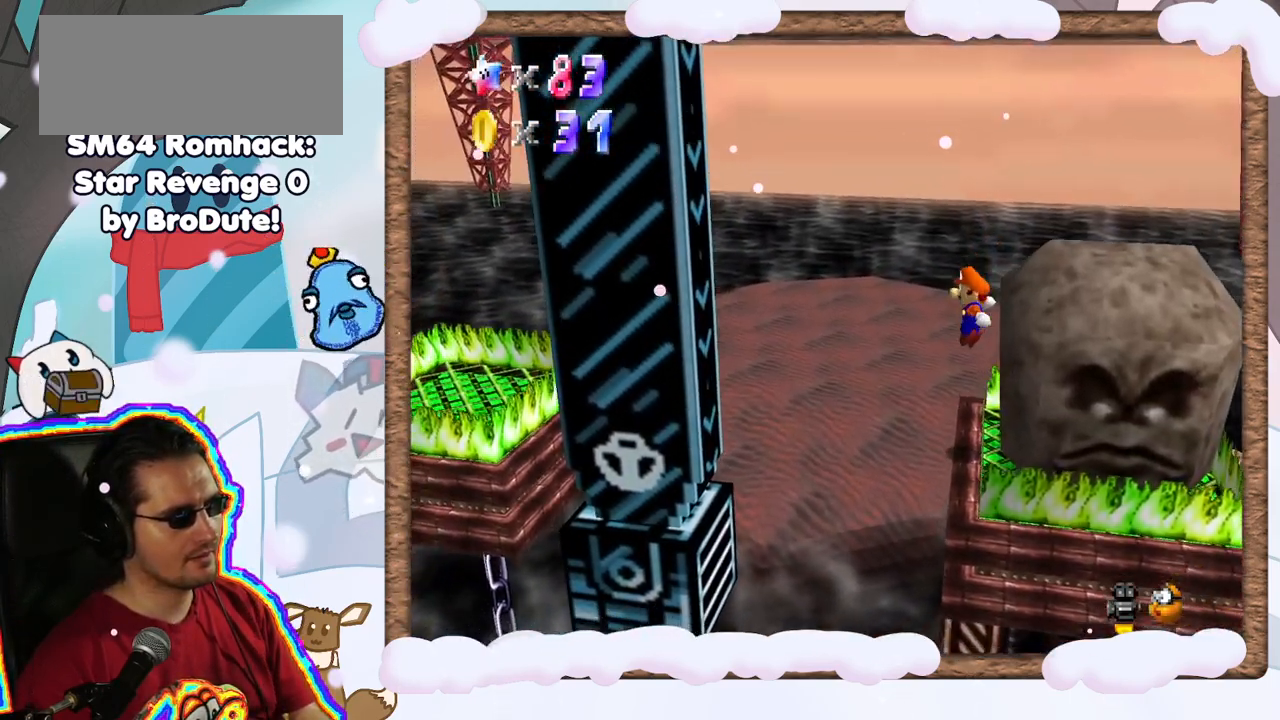
{"dt_ms": 500, "buttons": [], "left_stick": "center", "events": []}
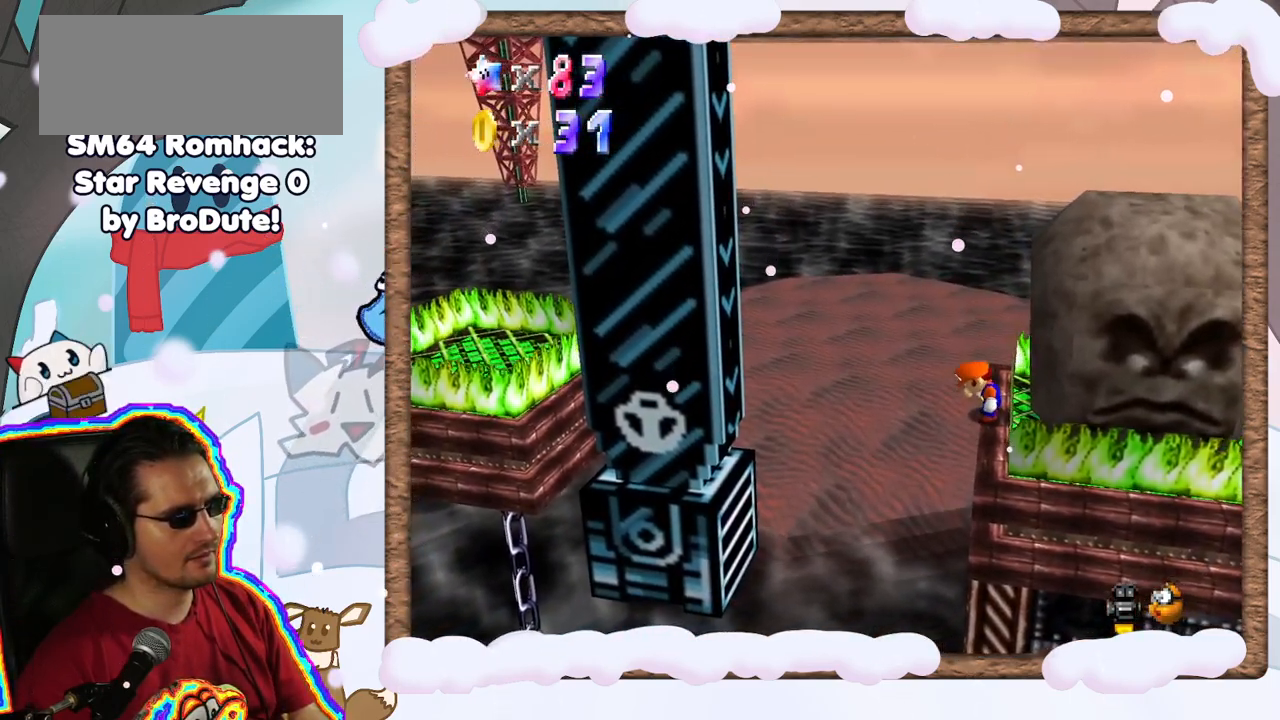
{"dt_ms": 500, "buttons": [], "left_stick": "center", "events": [[133, "A", "down"], [217, "A", "up"], [267, "left_stick", "right"], [350, "left_stick", "center"]]}
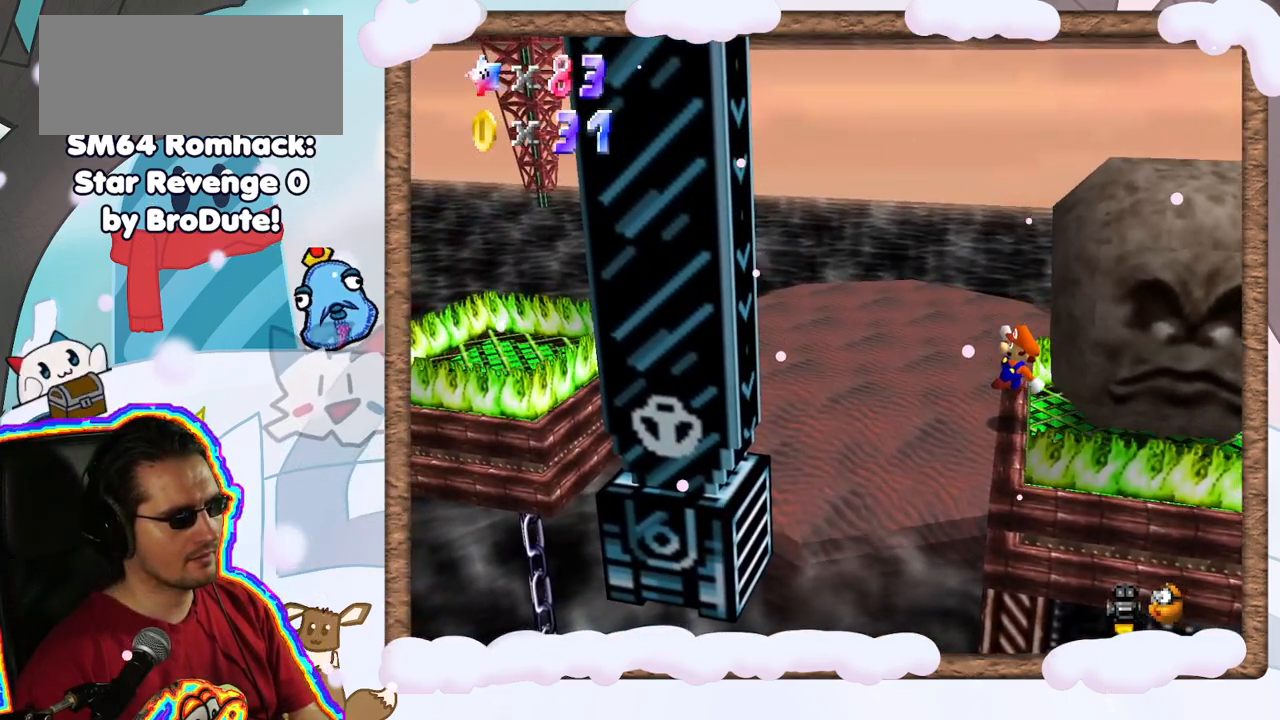
{"dt_ms": 500, "buttons": ["A"], "left_stick": "left", "events": [[33, "left_stick", "left"], [183, "A", "down"]]}
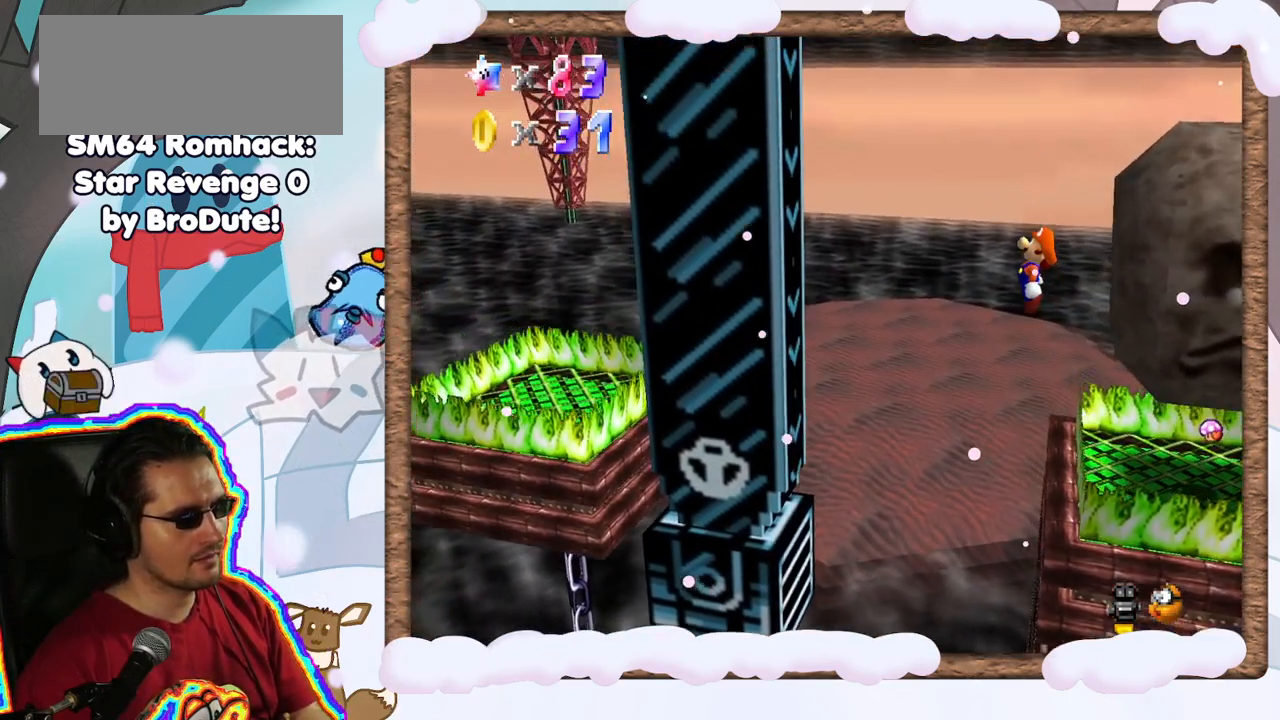
{"dt_ms": 500, "buttons": [], "left_stick": "left", "events": [[183, "A", "up"]]}
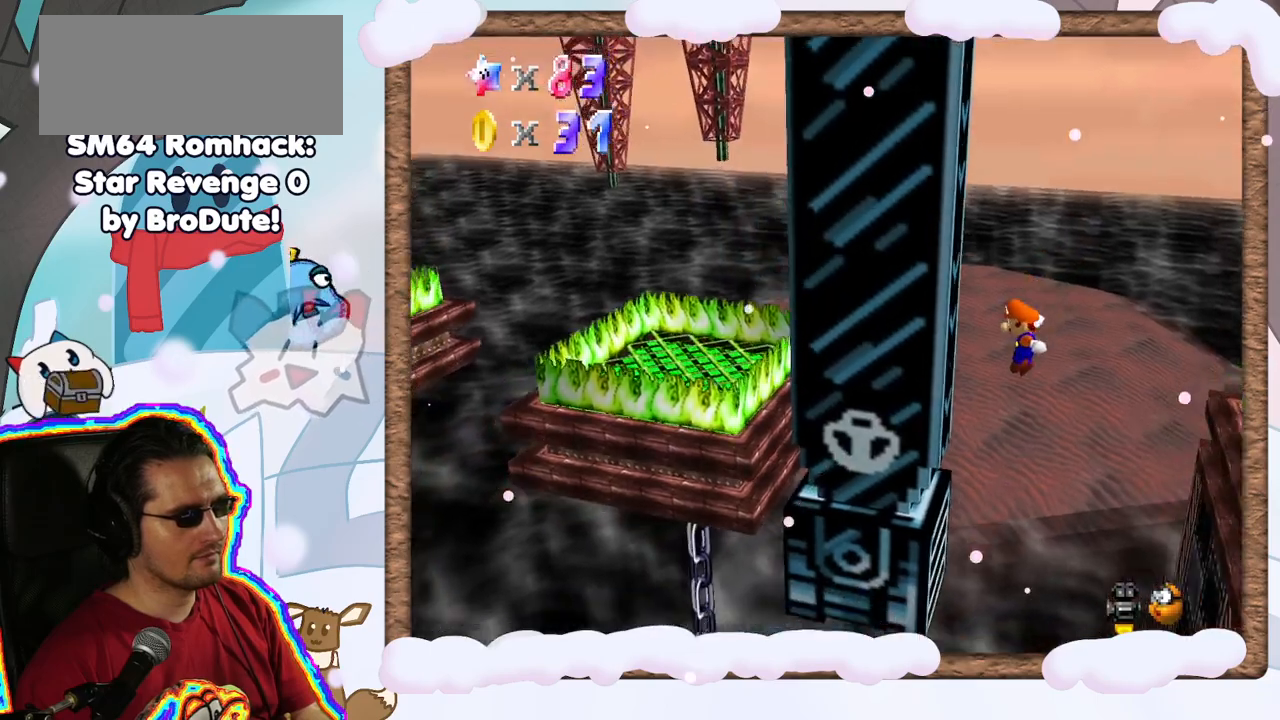
{"dt_ms": 500, "buttons": [], "left_stick": "right", "events": [[200, "A", "down"], [283, "left_stick", "right"], [350, "A", "up"]]}
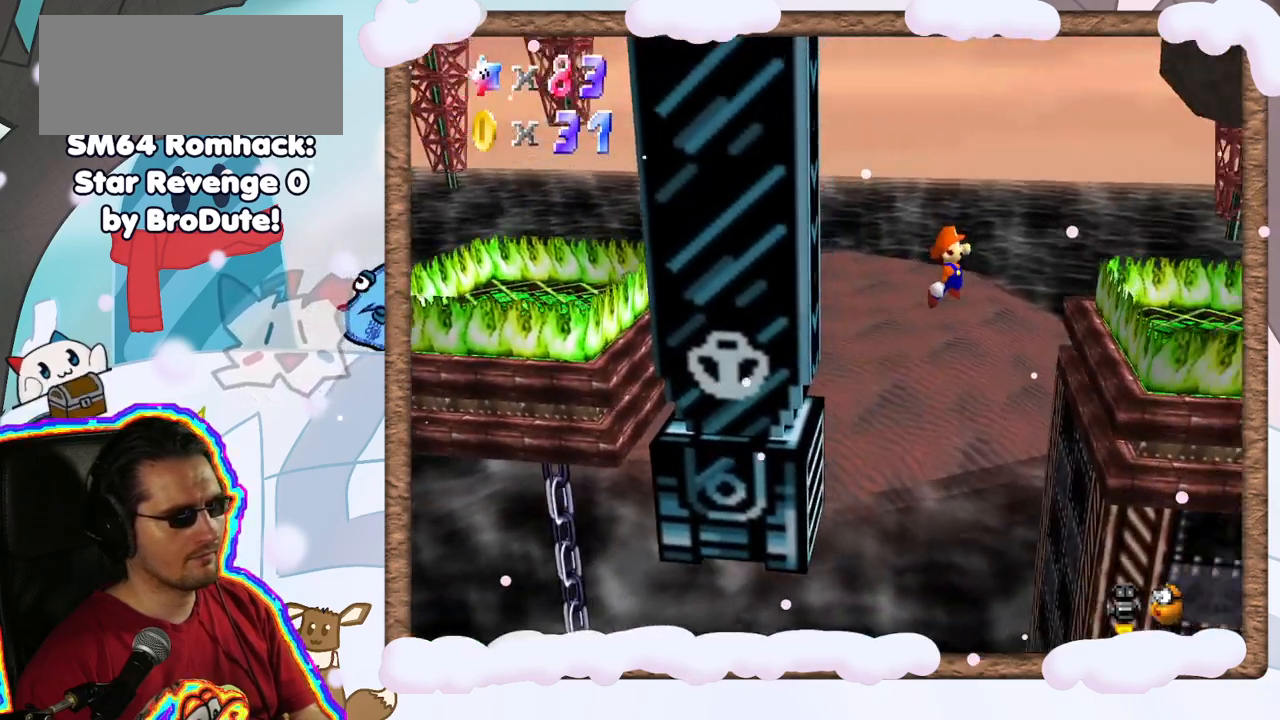
{"dt_ms": 500, "buttons": ["A"], "left_stick": "center", "events": [[350, "A", "down"], [350, "left_stick", "center"]]}
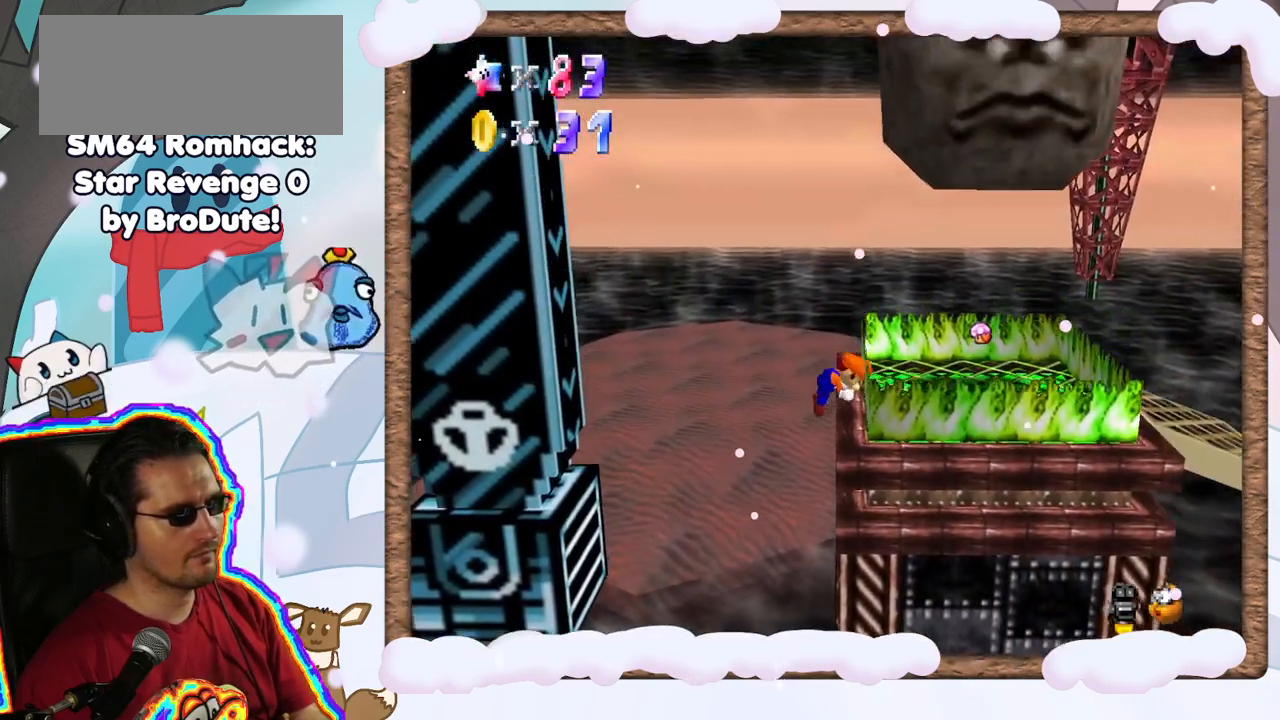
{"dt_ms": 1000, "buttons": ["A"], "left_stick": "center", "events": [[50, "A", "up"], [517, "left_stick", "left"], [567, "left_stick", "center"], [617, "A", "down"], [817, "left_stick", "right"], [917, "left_stick", "center"]]}
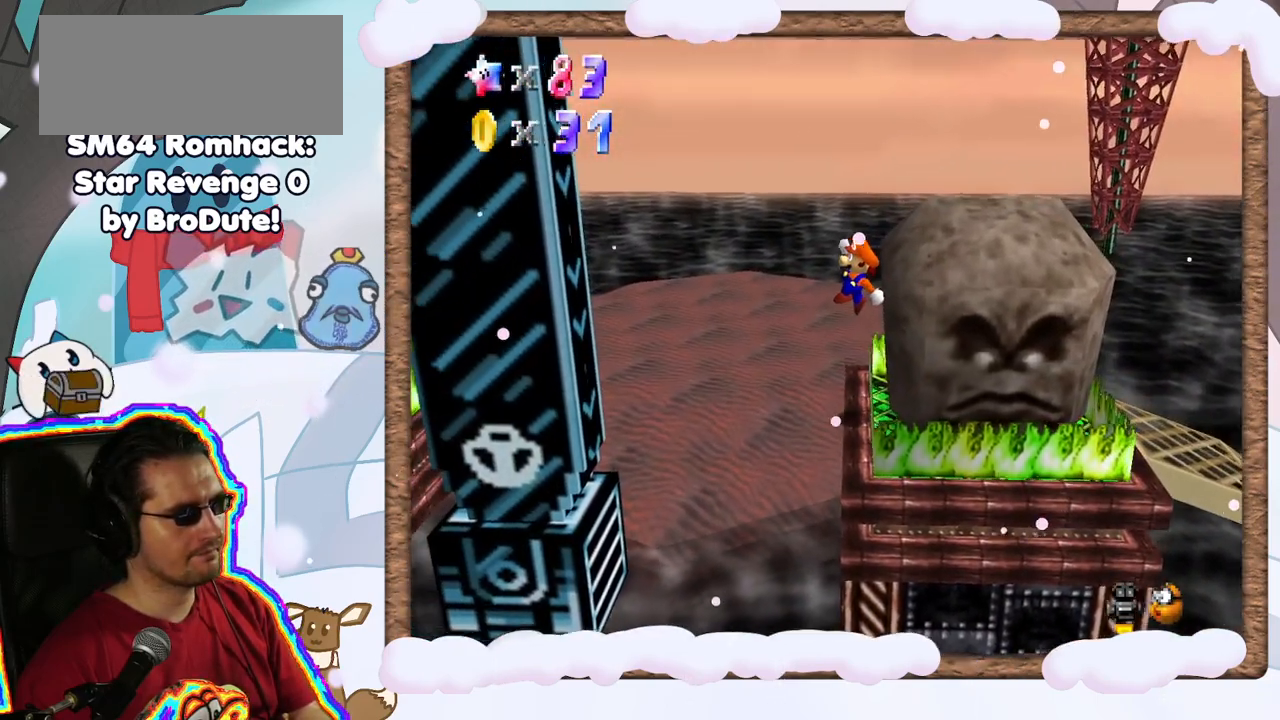
{"dt_ms": 500, "buttons": [], "left_stick": "center", "events": [[33, "A", "up"], [183, "left_stick", "right"], [283, "left_stick", "center"]]}
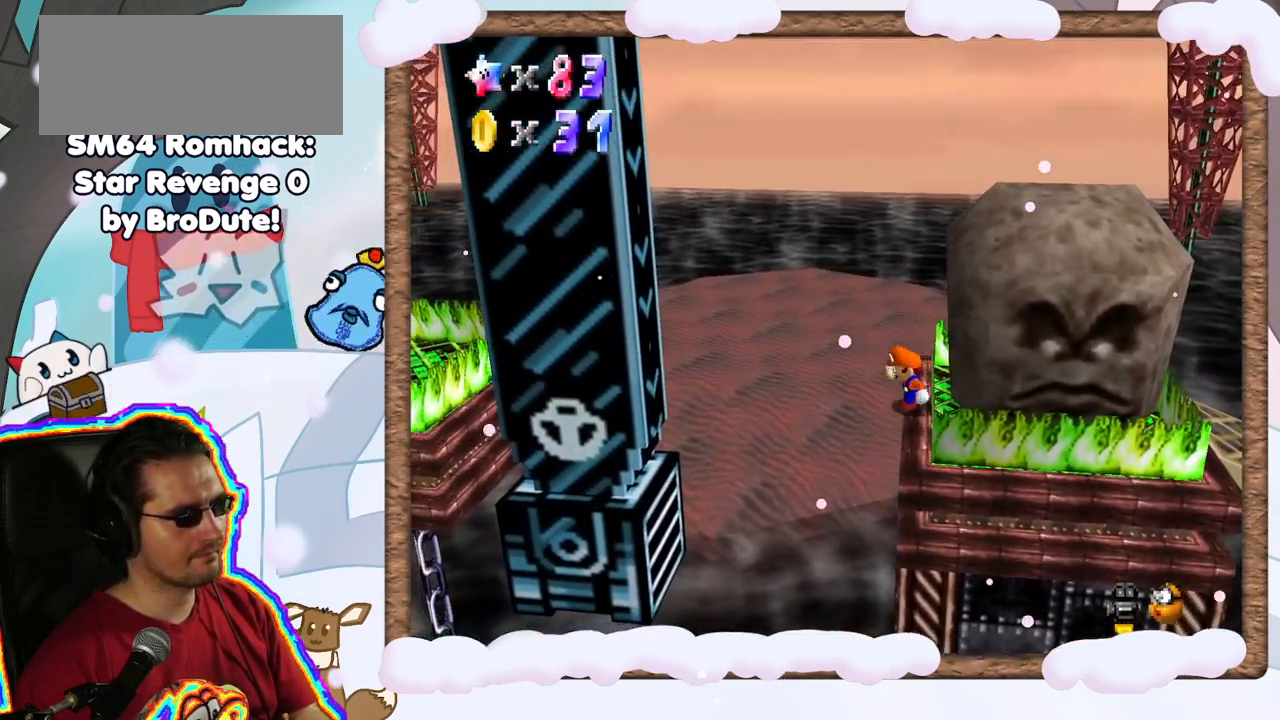
{"dt_ms": 500, "buttons": ["A"], "left_stick": "left", "events": [[283, "left_stick", "left"], [317, "A", "down"]]}
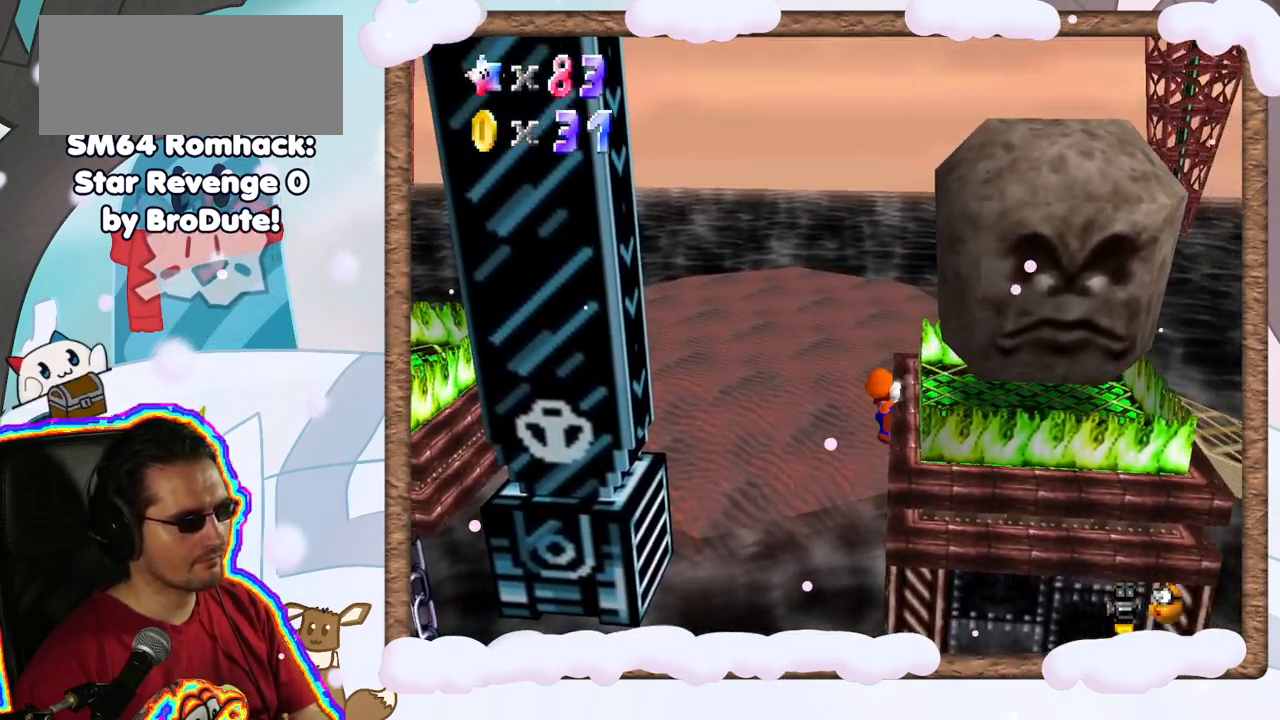
{"dt_ms": 500, "buttons": [], "left_stick": "center", "events": [[200, "A", "up"], [200, "left_stick", "center"], [250, "A", "down"], [400, "A", "up"]]}
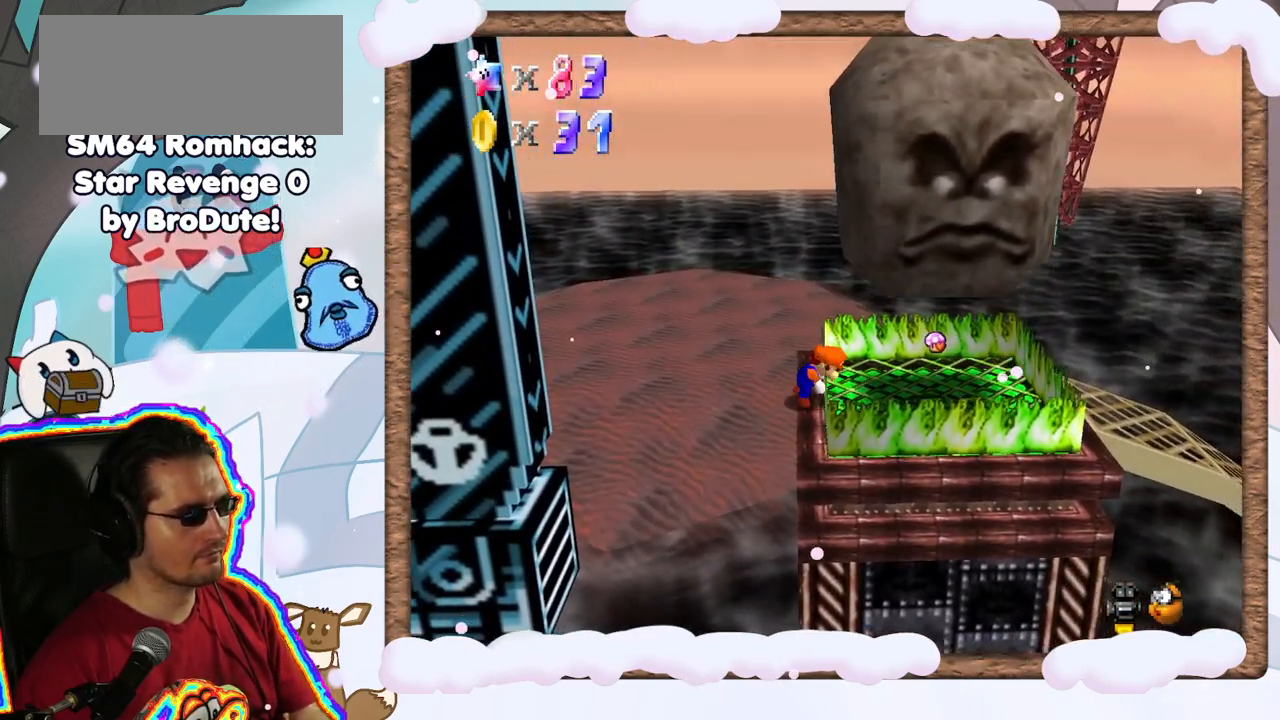
{"dt_ms": 500, "buttons": [], "left_stick": "center", "events": [[283, "left_stick", "right"], [333, "left_stick", "center"]]}
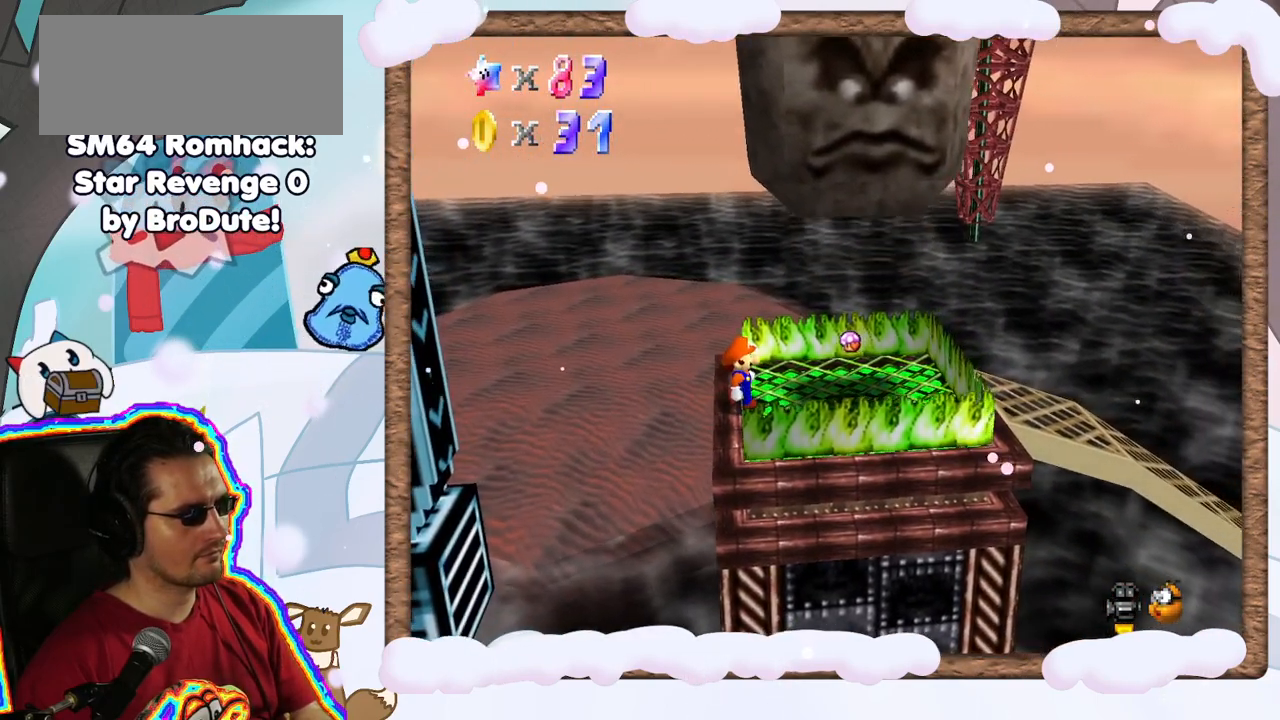
{"dt_ms": 1000, "buttons": [], "left_stick": "right", "events": [[100, "left_stick", "left"], [200, "left_stick", "center"], [583, "left_stick", "right"], [783, "A", "down"], [950, "A", "up"]]}
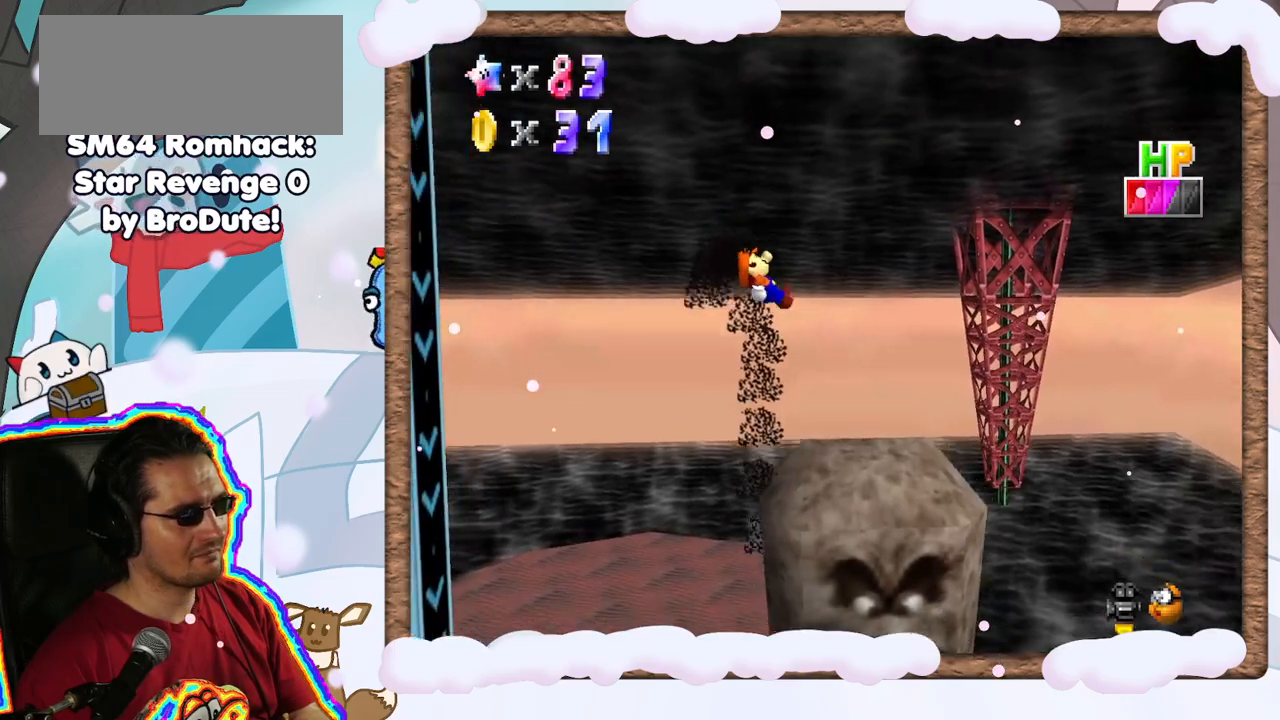
{"dt_ms": 500, "buttons": [], "left_stick": "center", "events": [[117, "left_stick", "center"], [233, "left_stick", "left"], [400, "left_stick", "center"]]}
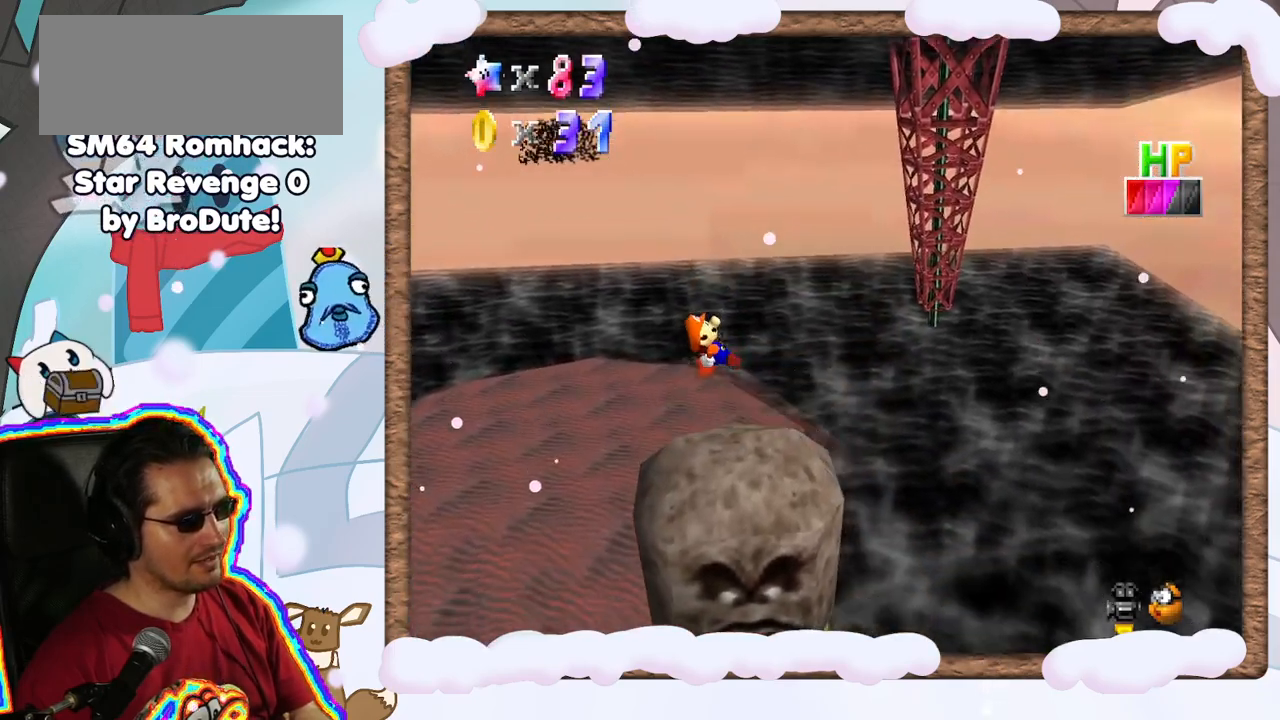
{"dt_ms": 500, "buttons": [], "left_stick": "center", "events": []}
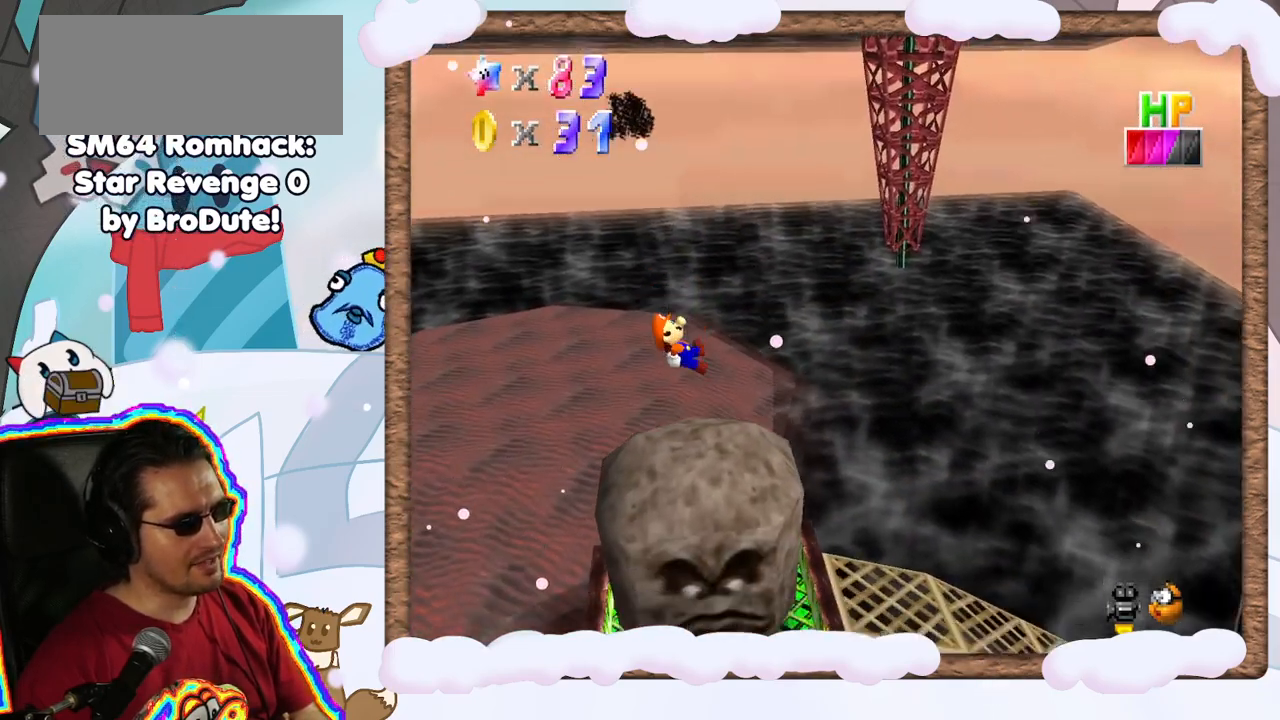
{"dt_ms": 500, "buttons": [], "left_stick": "center", "events": []}
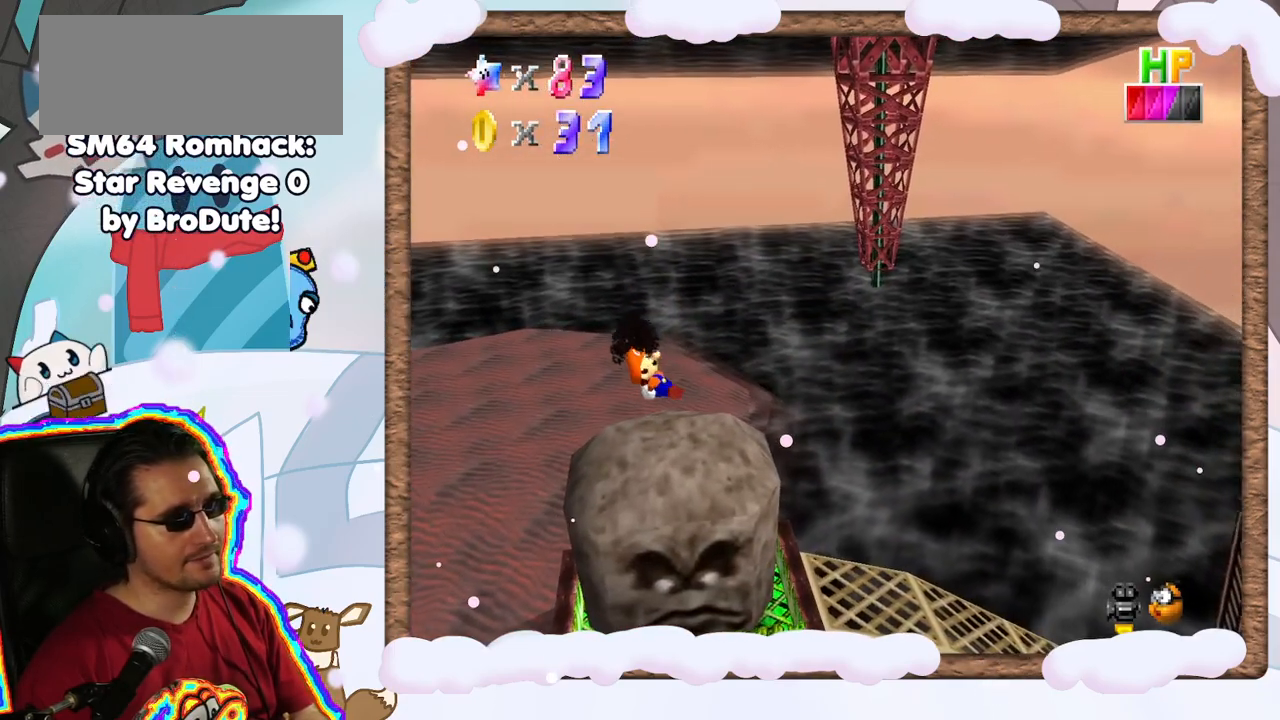
{"dt_ms": 500, "buttons": [], "left_stick": "center", "events": []}